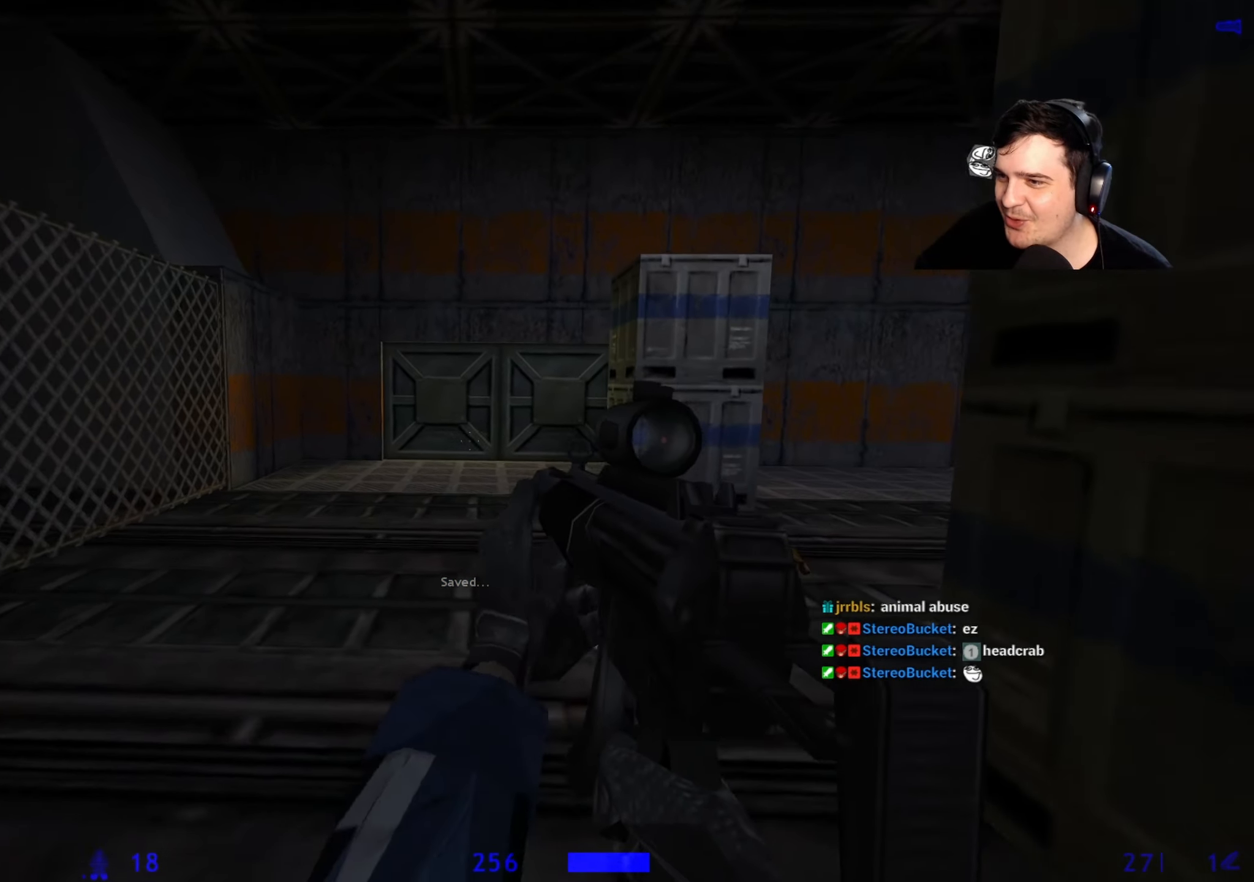
Gameplay with keyboard and mouse; each line is a JSON object with the keys held at the frame after it. "events" lists presses ("down") and releases ("up") of "1", "2", "3", "4", "5", "a", "alt", "c", "caps_lock", "ctrl", "d", "e", "f", "g", "q", "r", "s", "shift", "space", "t", "tab", "v", "w", "x" and "z" between this image and that frame as [ms after this image, input, new state], when the widget could be followed in between. No other keys are recorded. Mouse buttons are not recorded. Not read: mouse_move.
{"keys": ["d"], "events": [[267, "a", "down"], [450, "a", "up"], [500, "d", "down"], [500, "w", "up"]]}
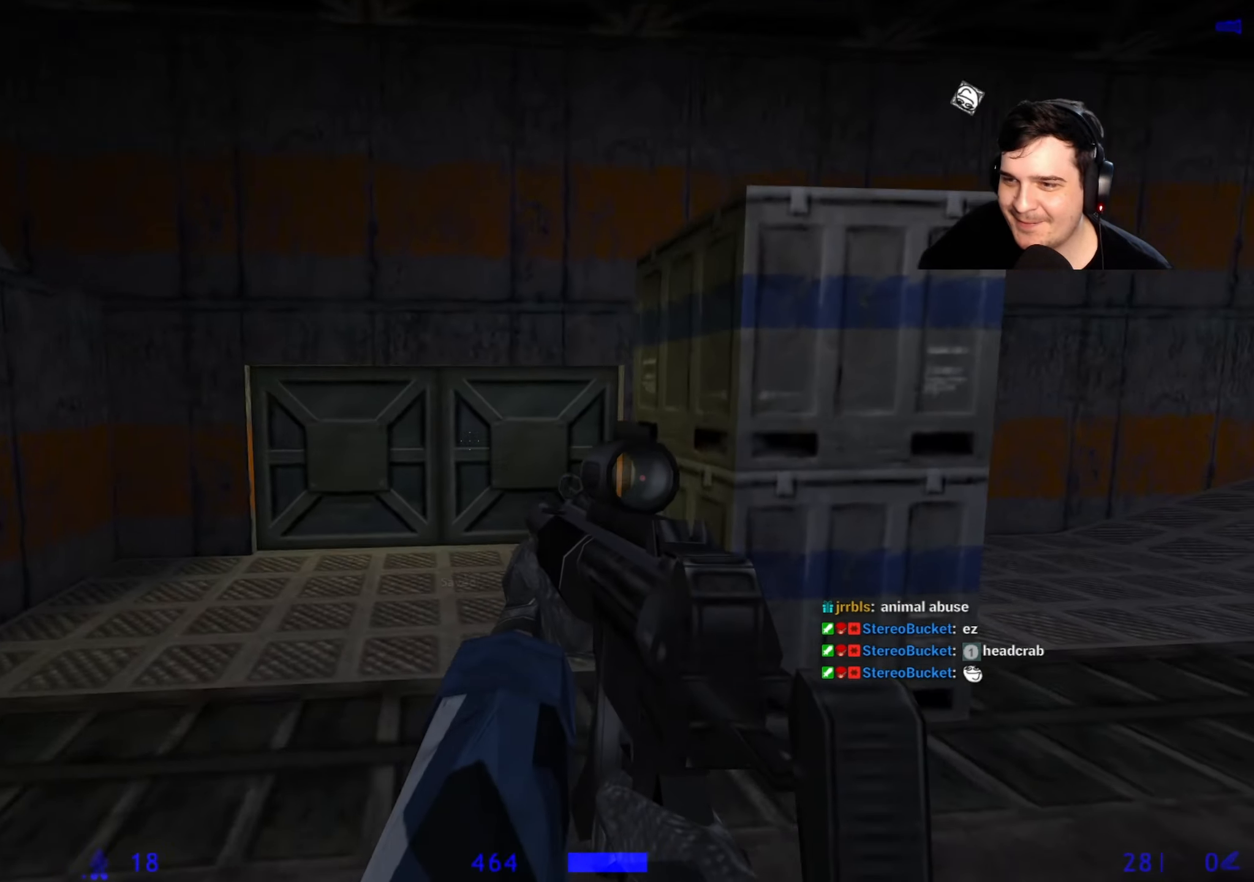
{"keys": [], "events": [[50, "d", "up"], [100, "a", "down"], [200, "a", "up"]]}
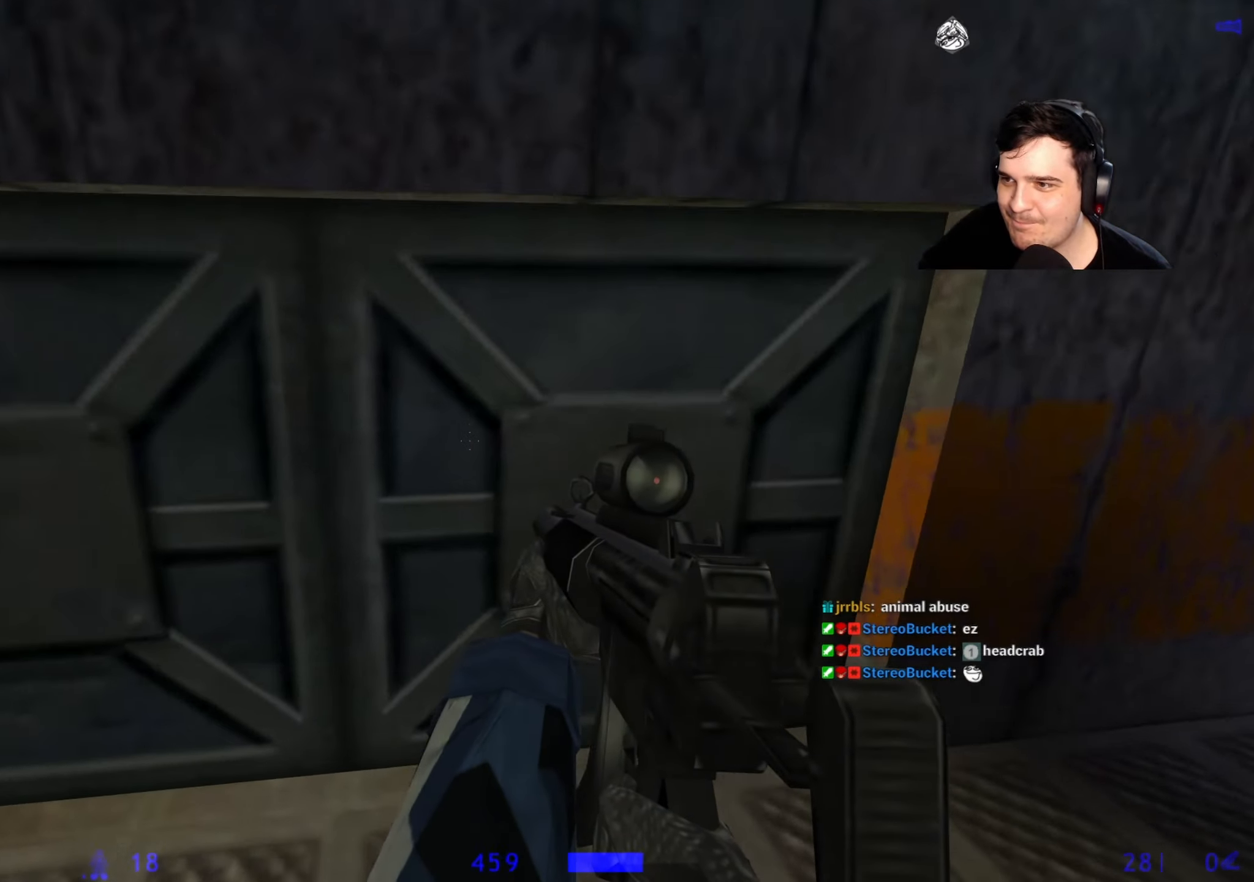
{"keys": ["a"], "events": [[400, "a", "down"], [400, "s", "down"], [483, "s", "up"]]}
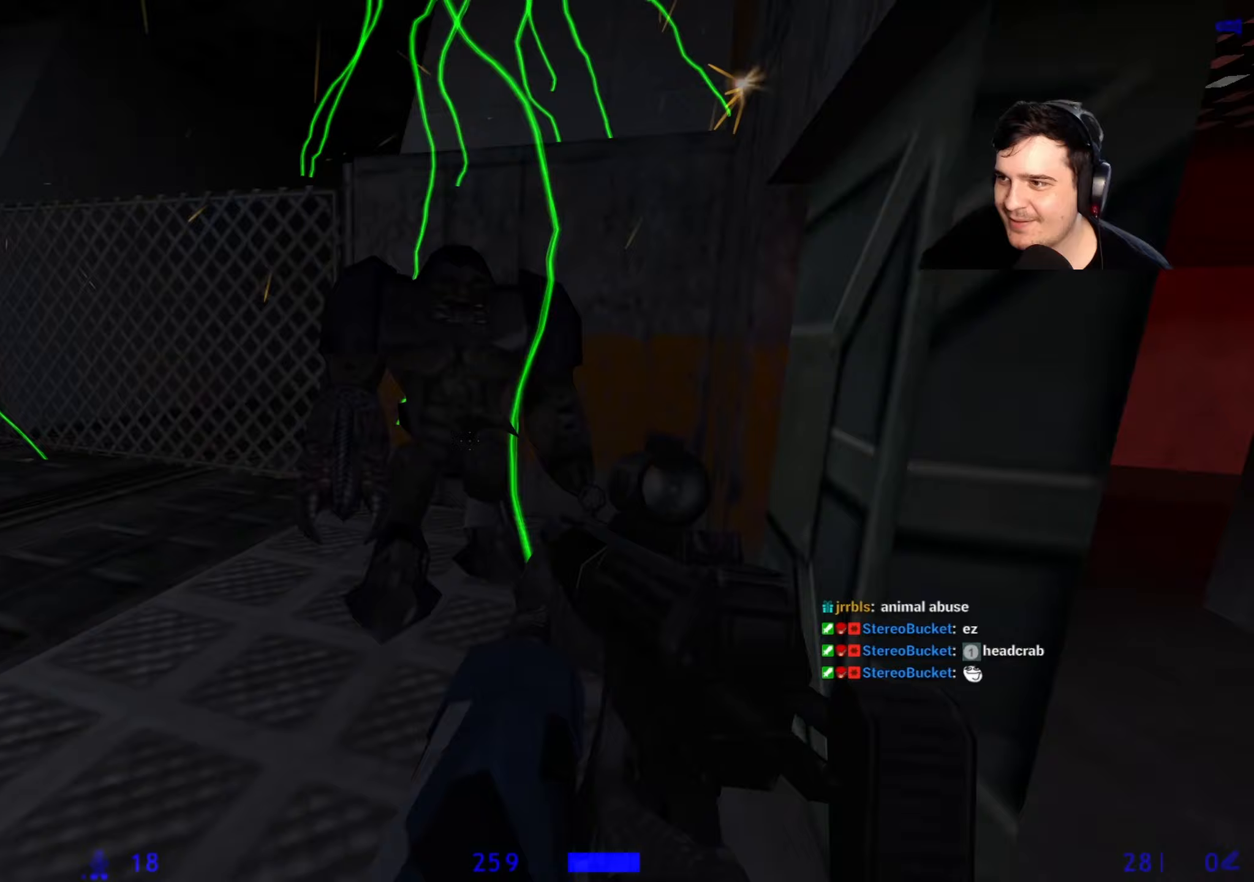
{"keys": ["s"], "events": [[267, "s", "down"], [317, "a", "up"]]}
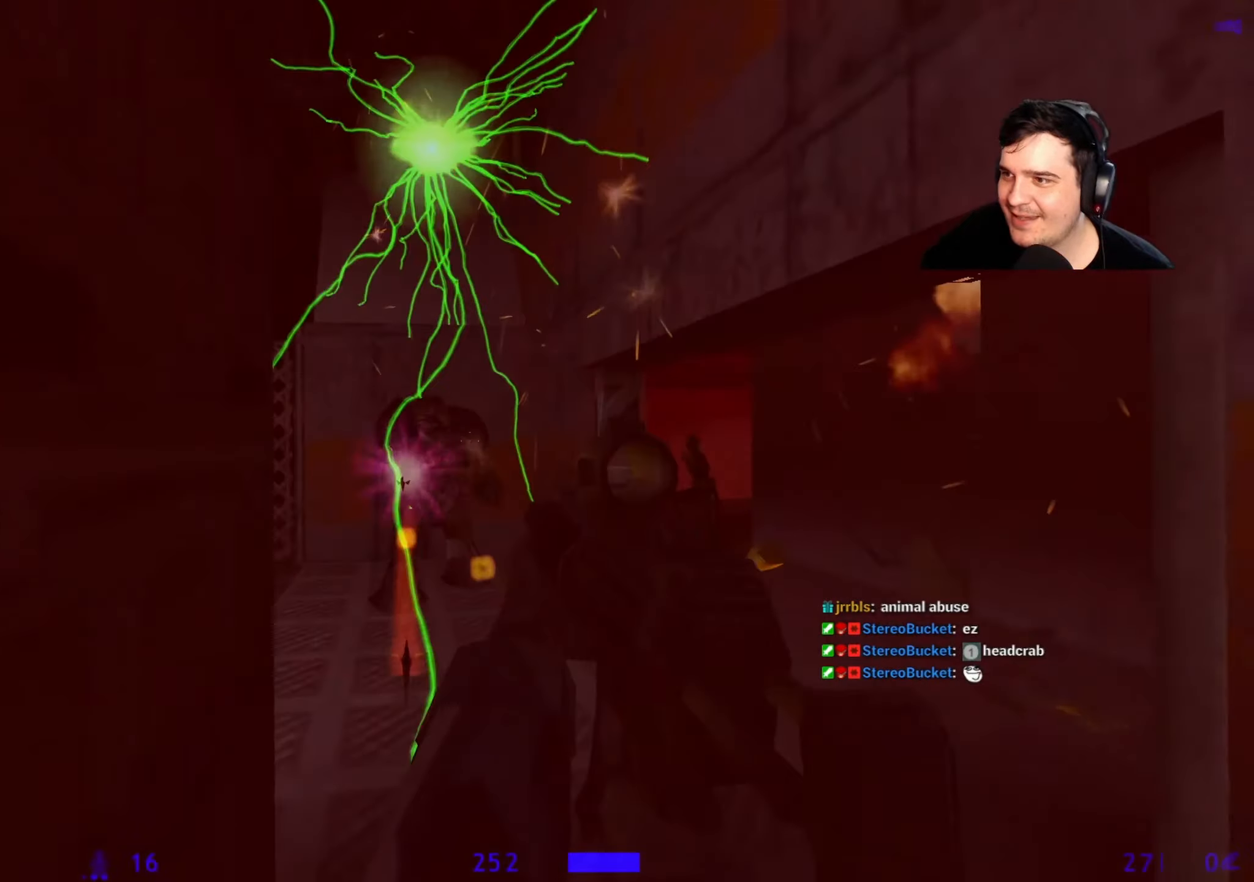
{"keys": ["d", "w"], "events": [[283, "a", "down"], [283, "s", "up"], [417, "a", "up"], [417, "w", "down"], [467, "d", "down"]]}
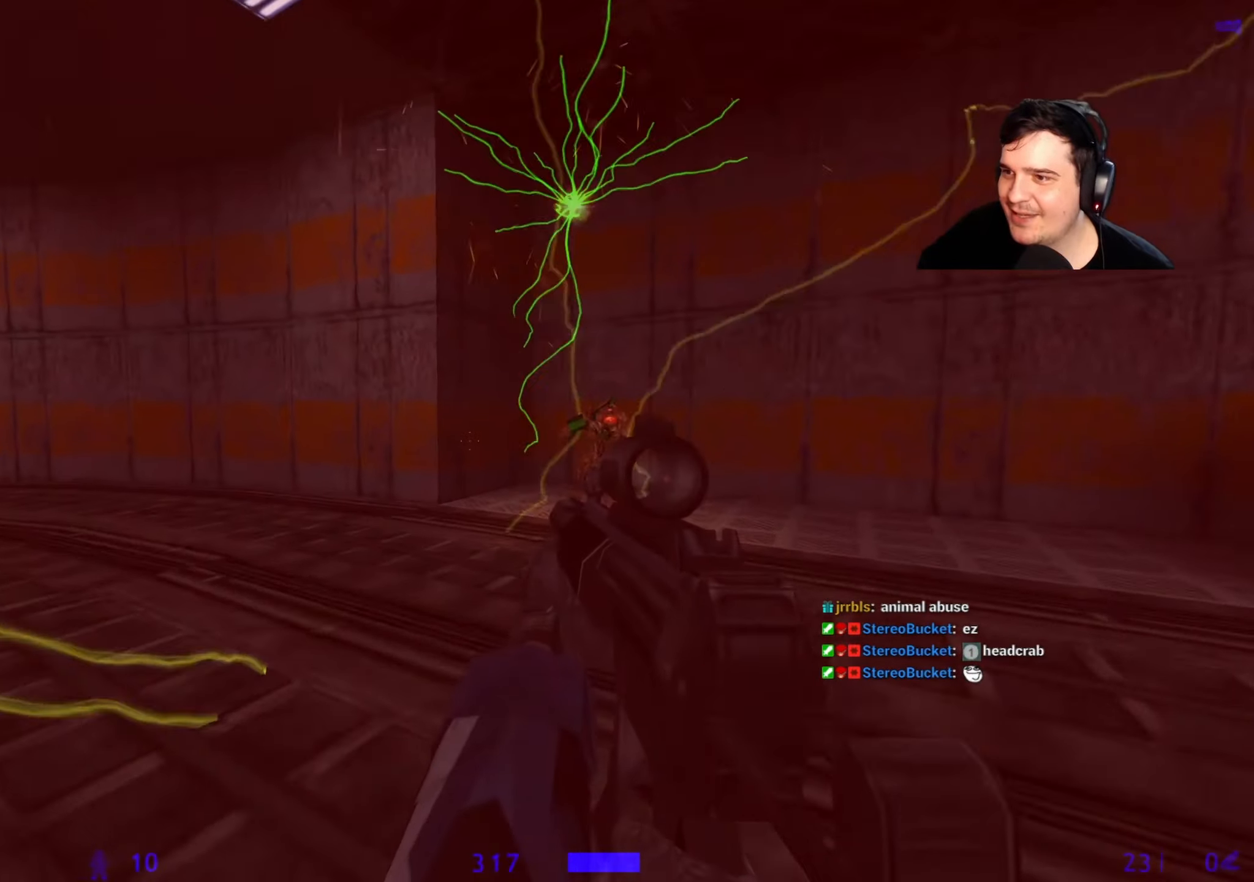
{"keys": ["a", "w"], "events": [[300, "d", "up"], [500, "a", "down"]]}
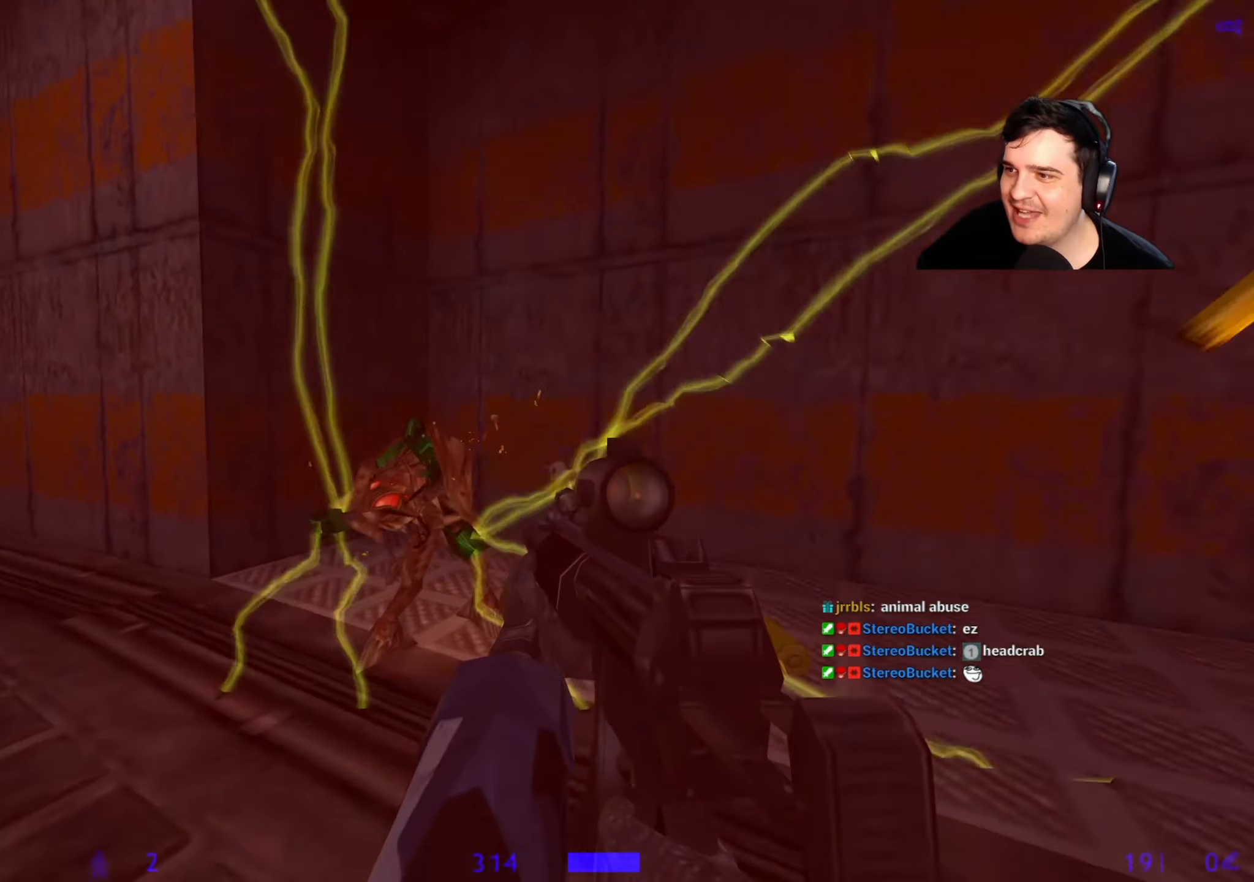
{"keys": ["s"], "events": [[133, "a", "up"], [183, "a", "down"], [267, "w", "up"], [367, "s", "down"], [450, "a", "up"]]}
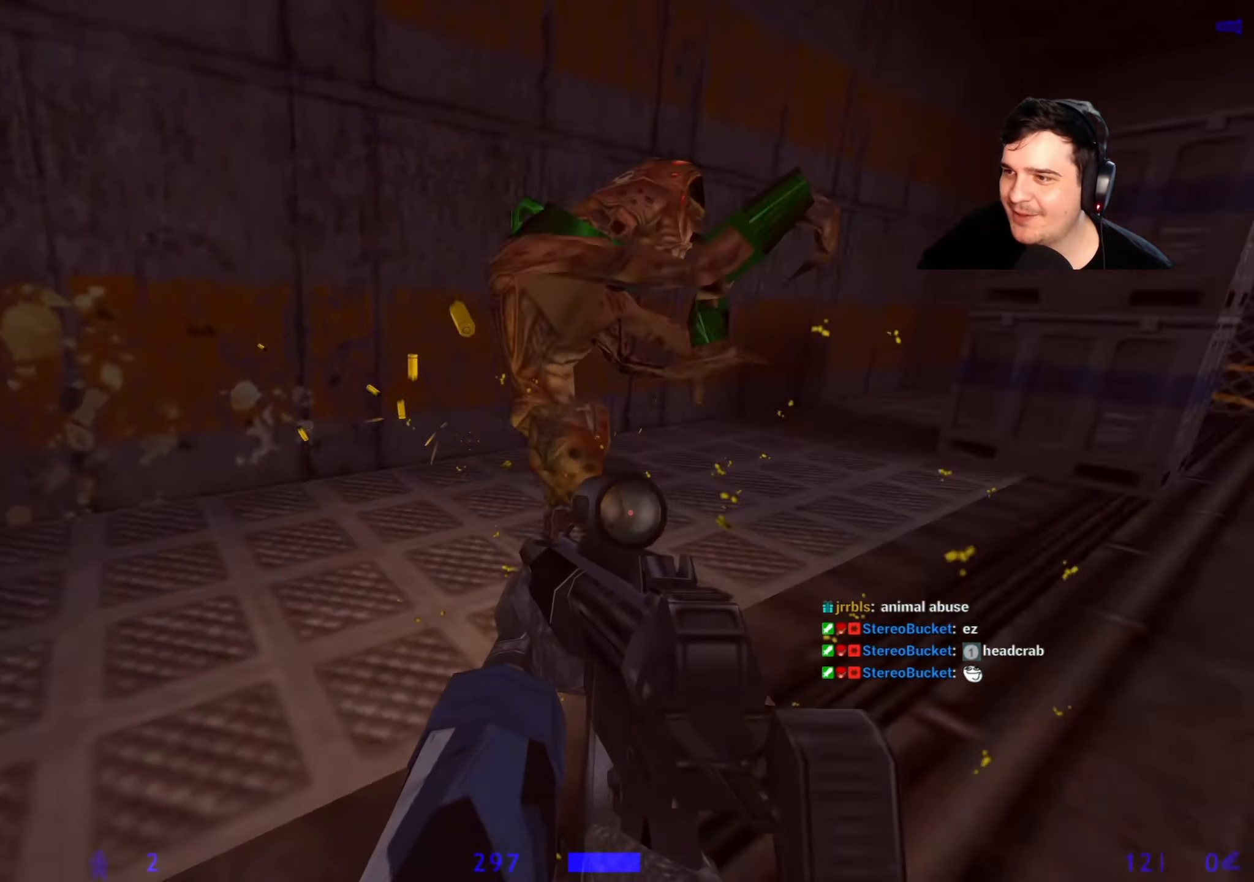
{"keys": ["d"], "events": [[333, "d", "down"], [483, "s", "up"]]}
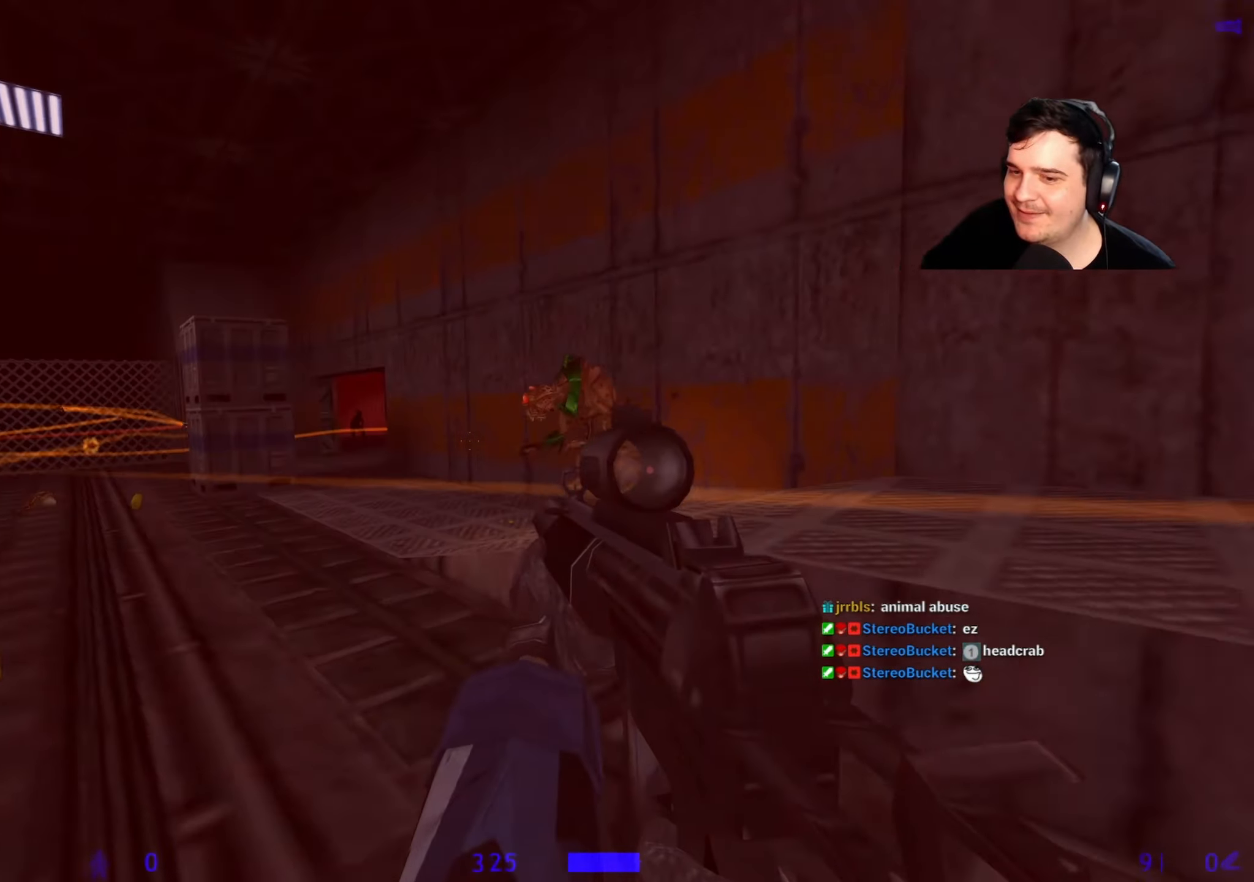
{"keys": ["d"], "events": [[167, "w", "down"], [350, "w", "up"]]}
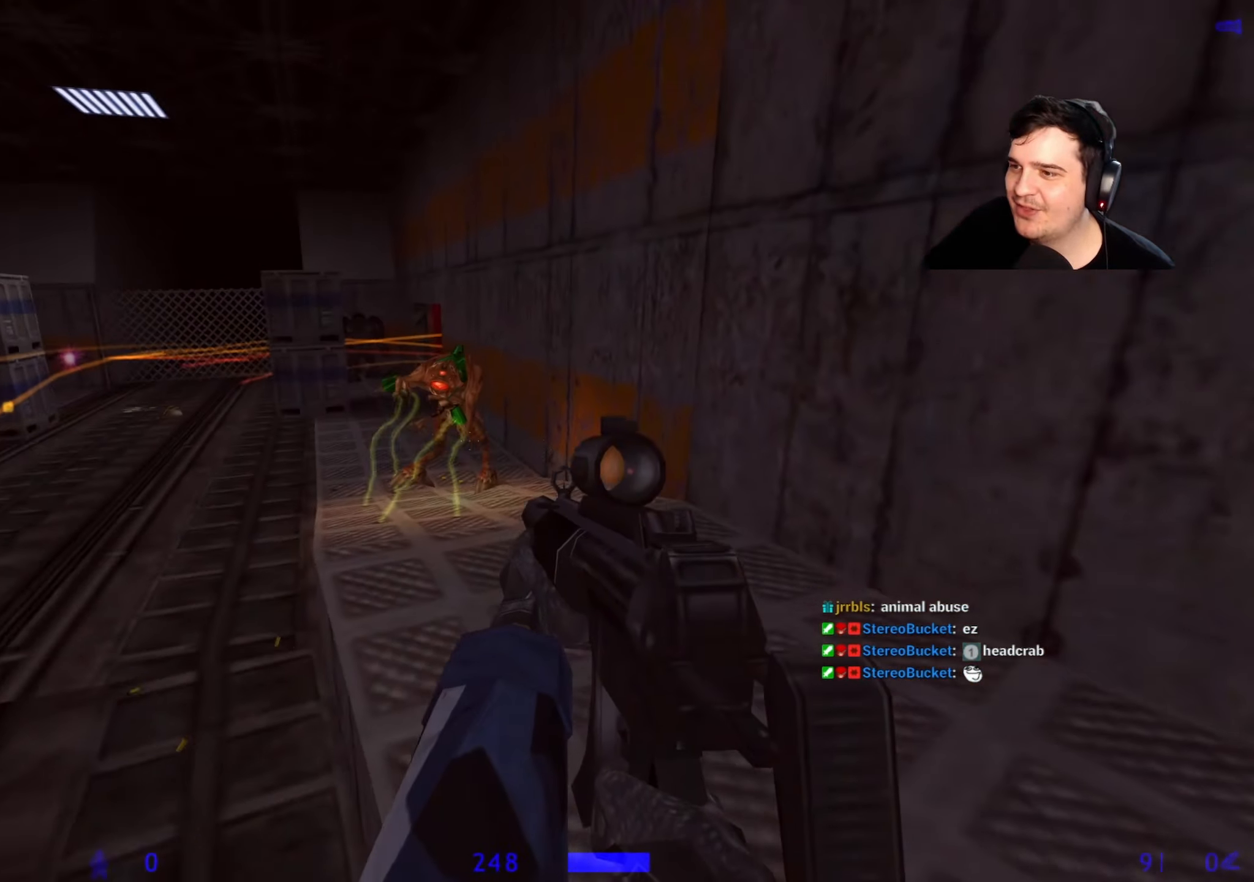
{"keys": ["d"], "events": [[83, "ctrl", "down"], [217, "ctrl", "up"]]}
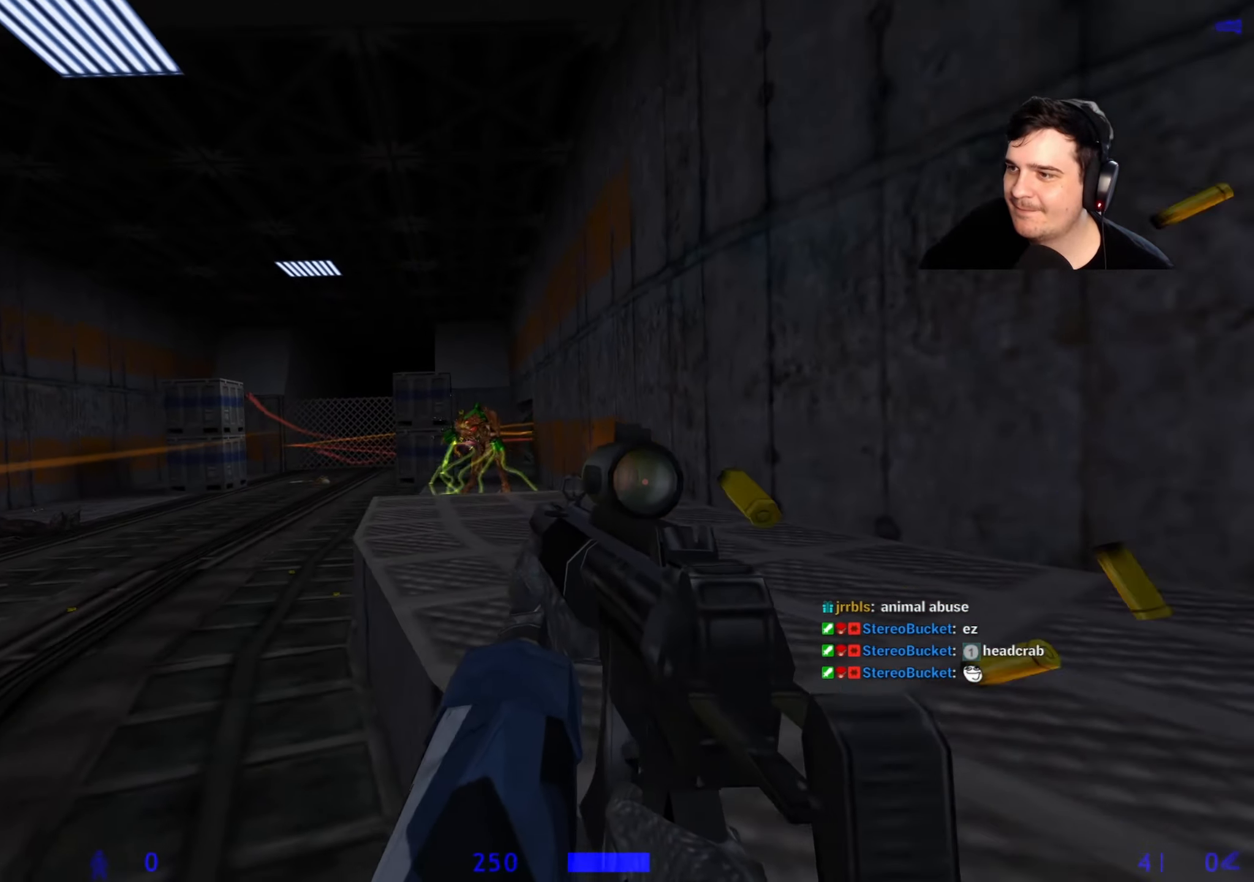
{"keys": ["d"], "events": [[50, "s", "down"], [467, "s", "up"]]}
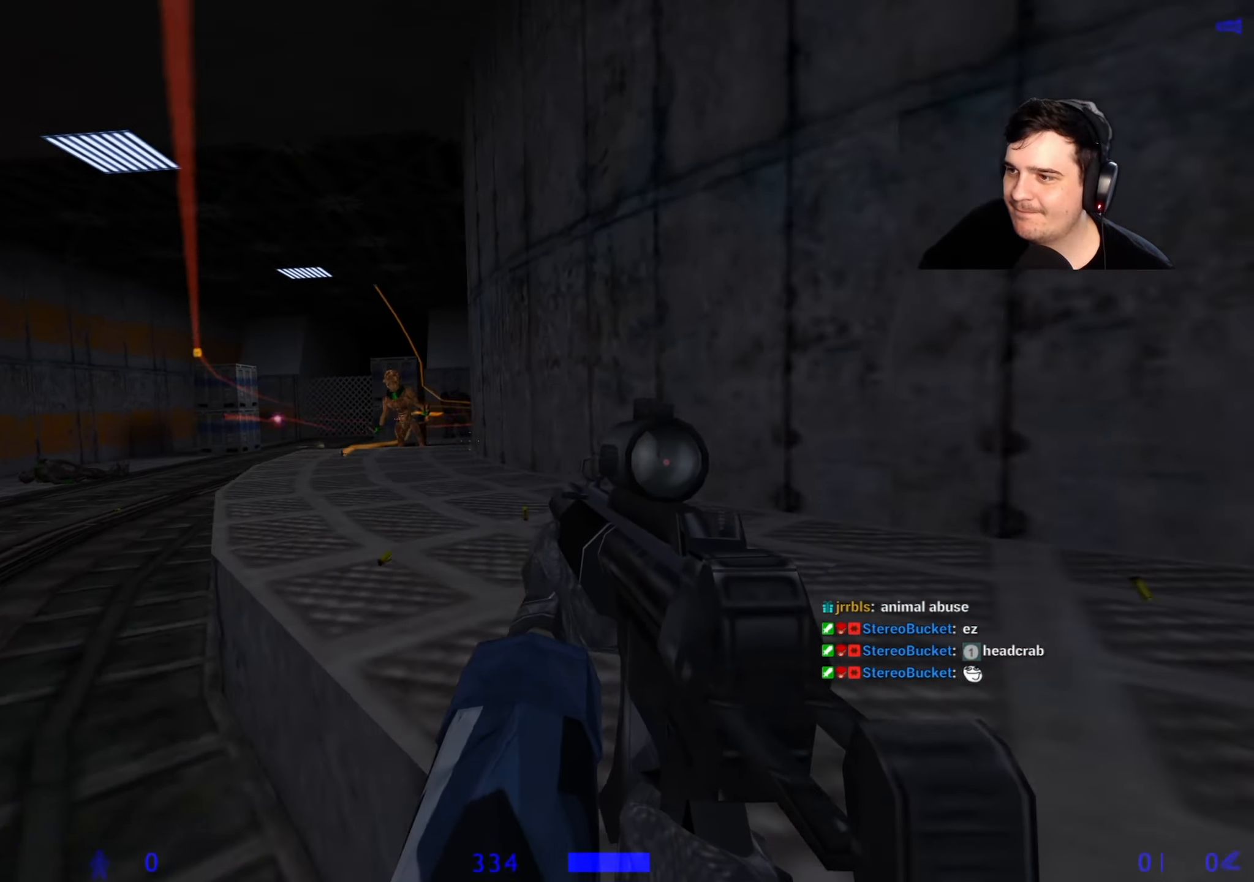
{"keys": ["a", "w"], "events": [[167, "d", "up"], [167, "w", "down"], [250, "r", "down"], [350, "r", "up"], [433, "a", "down"]]}
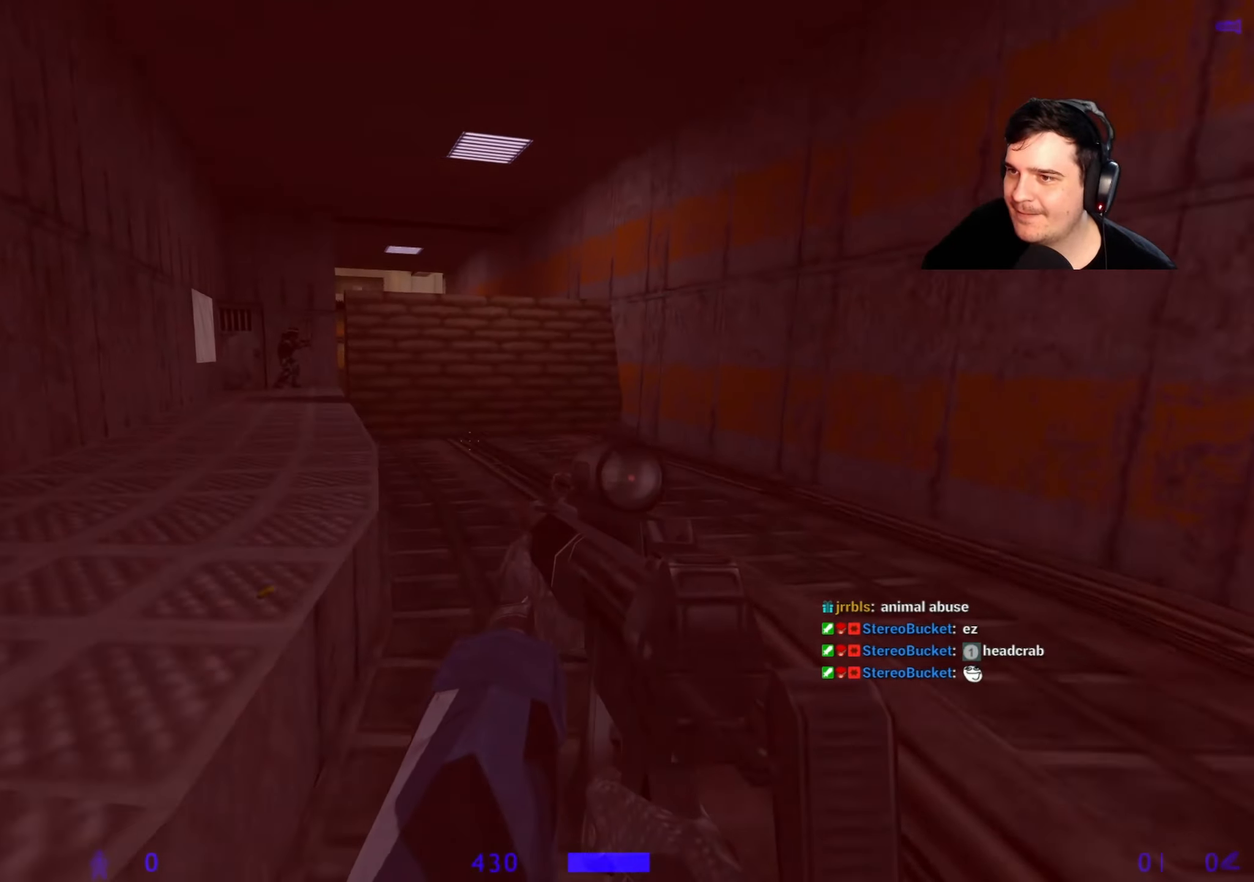
{"keys": ["w"], "events": [[33, "ctrl", "down"], [33, "w", "up"], [417, "w", "down"], [450, "ctrl", "up"], [500, "a", "up"]]}
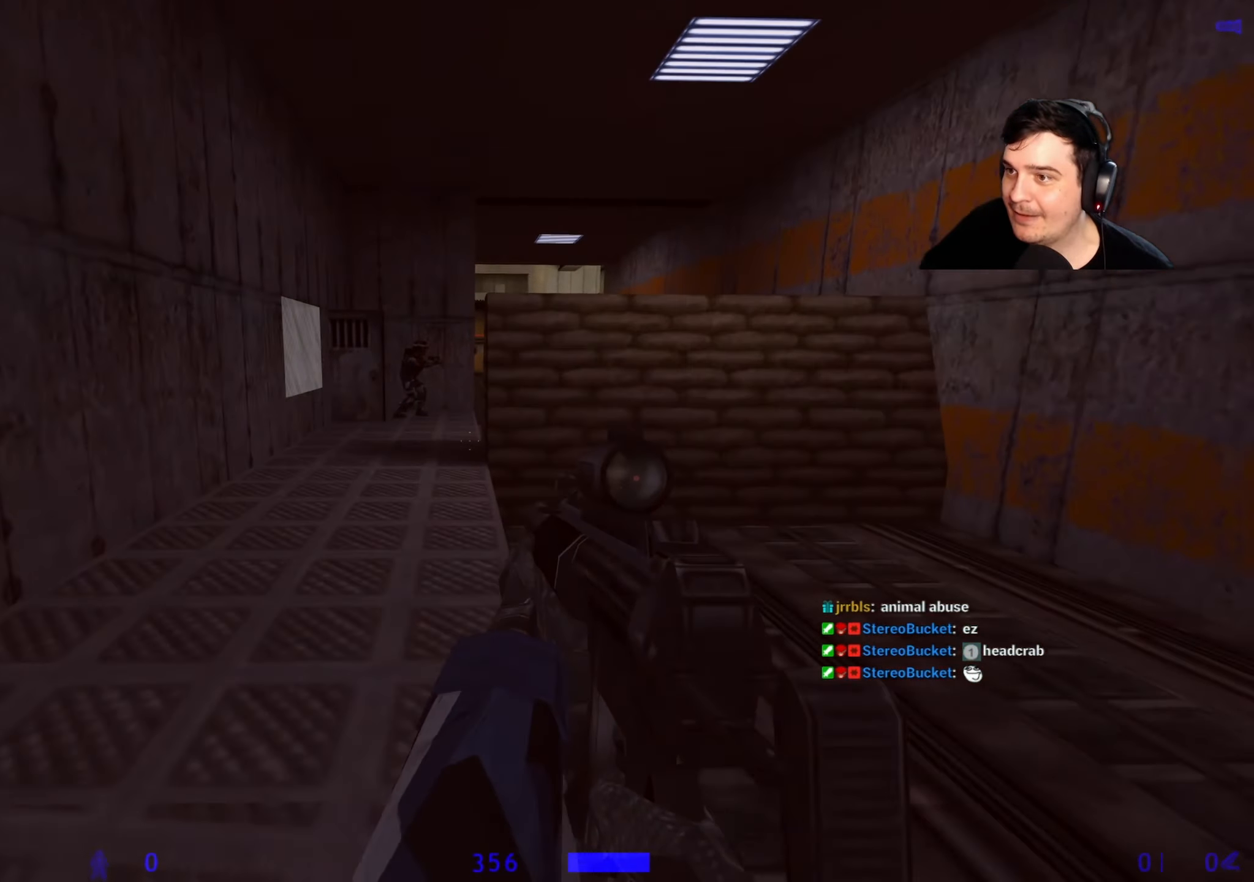
{"keys": ["w"], "events": [[333, "2", "down"], [433, "2", "up"]]}
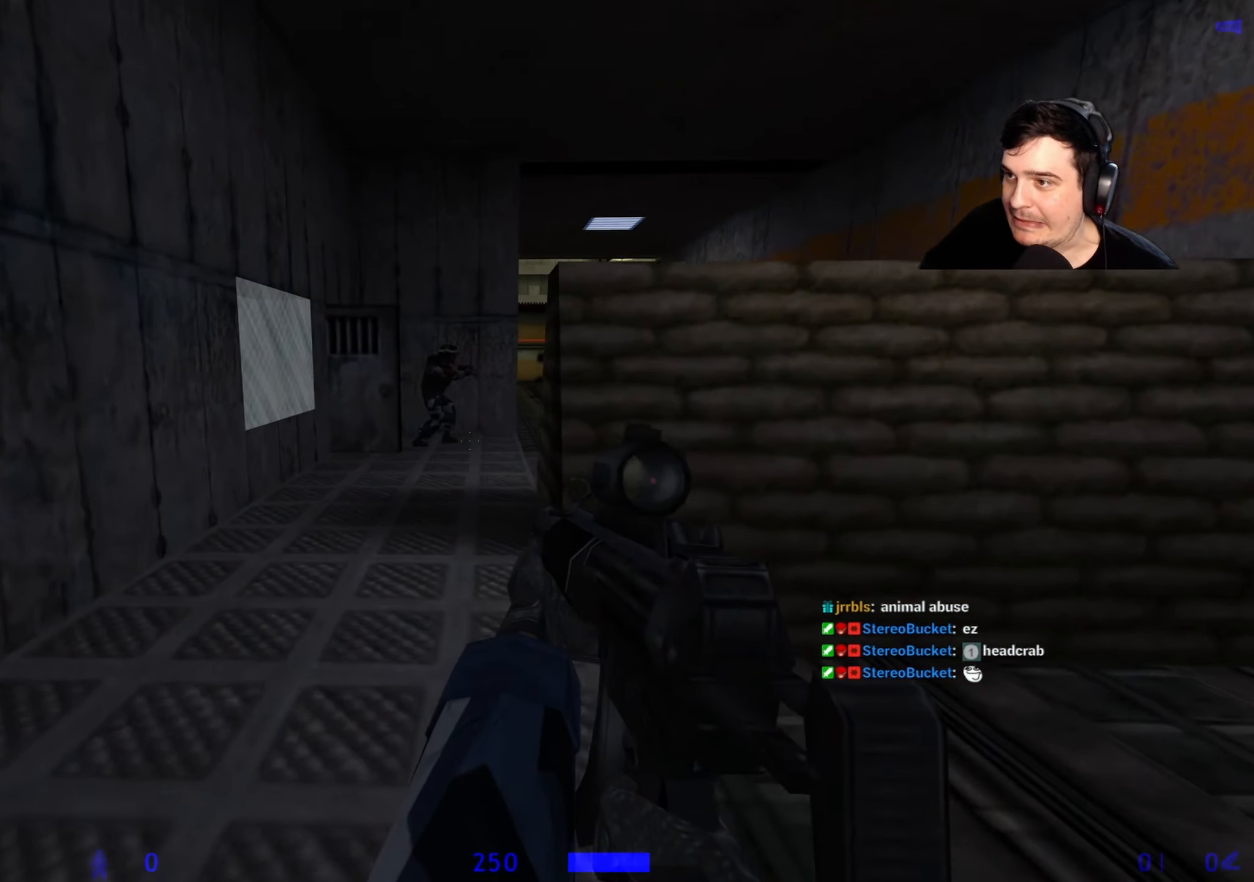
{"keys": ["w"], "events": []}
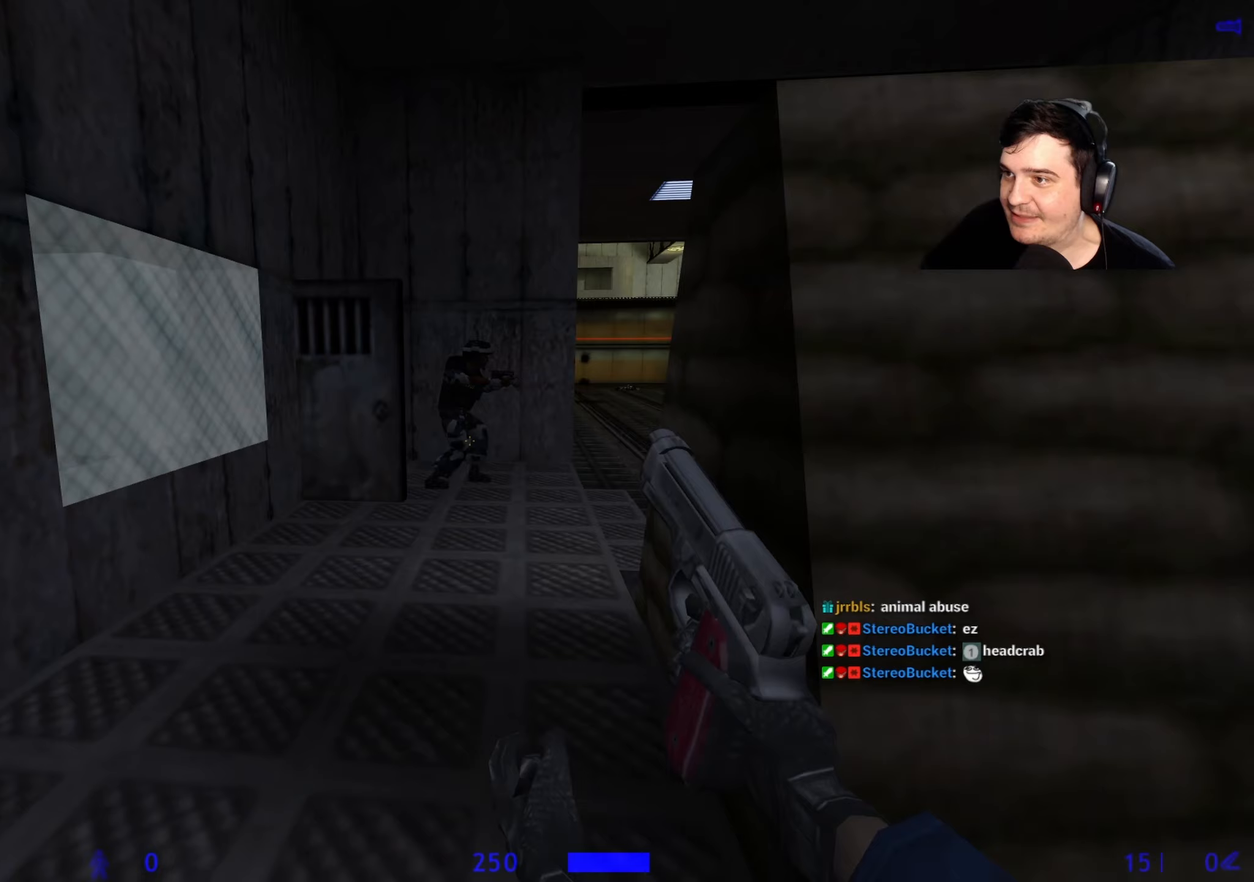
{"keys": ["d", "w"], "events": [[133, "d", "down"], [267, "d", "up"], [317, "d", "down"]]}
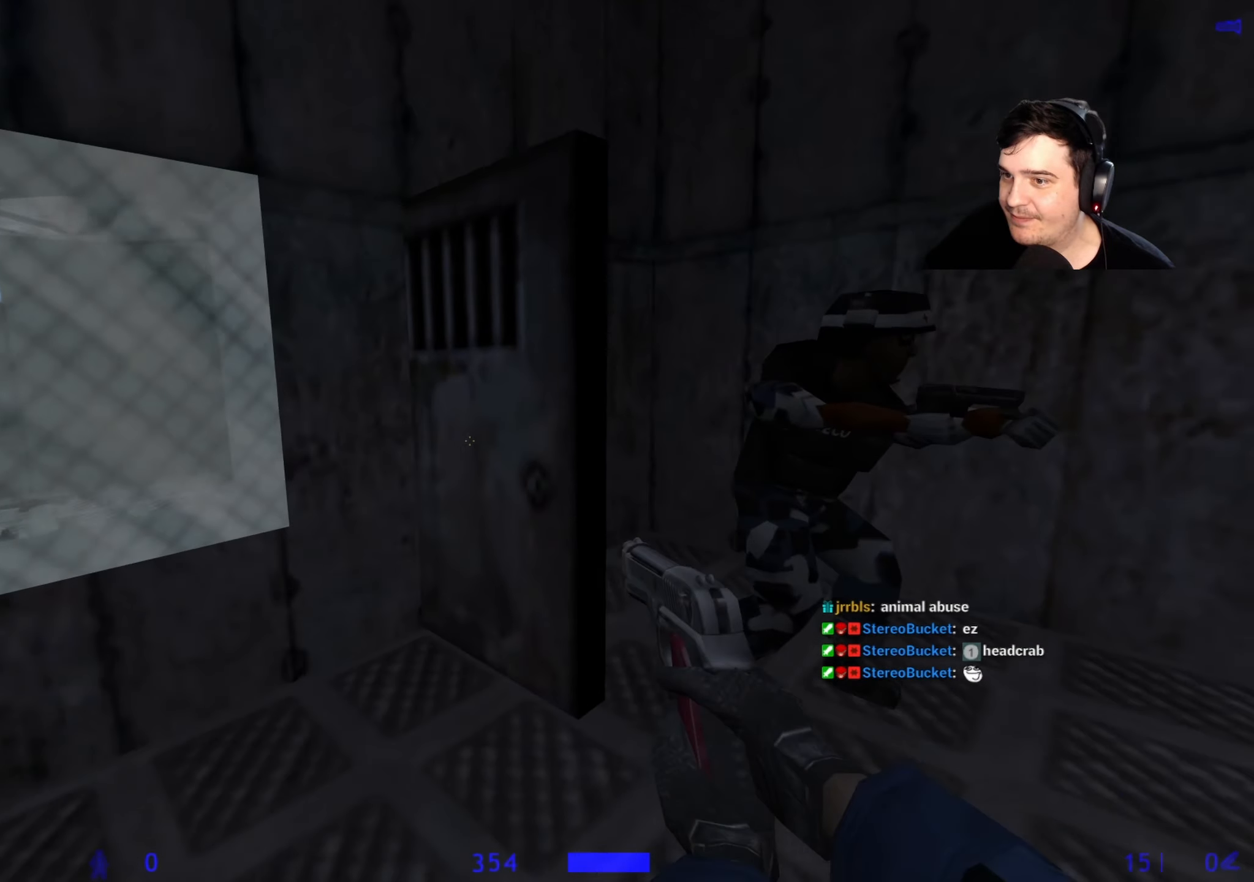
{"keys": ["e"], "events": [[150, "d", "up"], [233, "w", "up"], [283, "e", "down"]]}
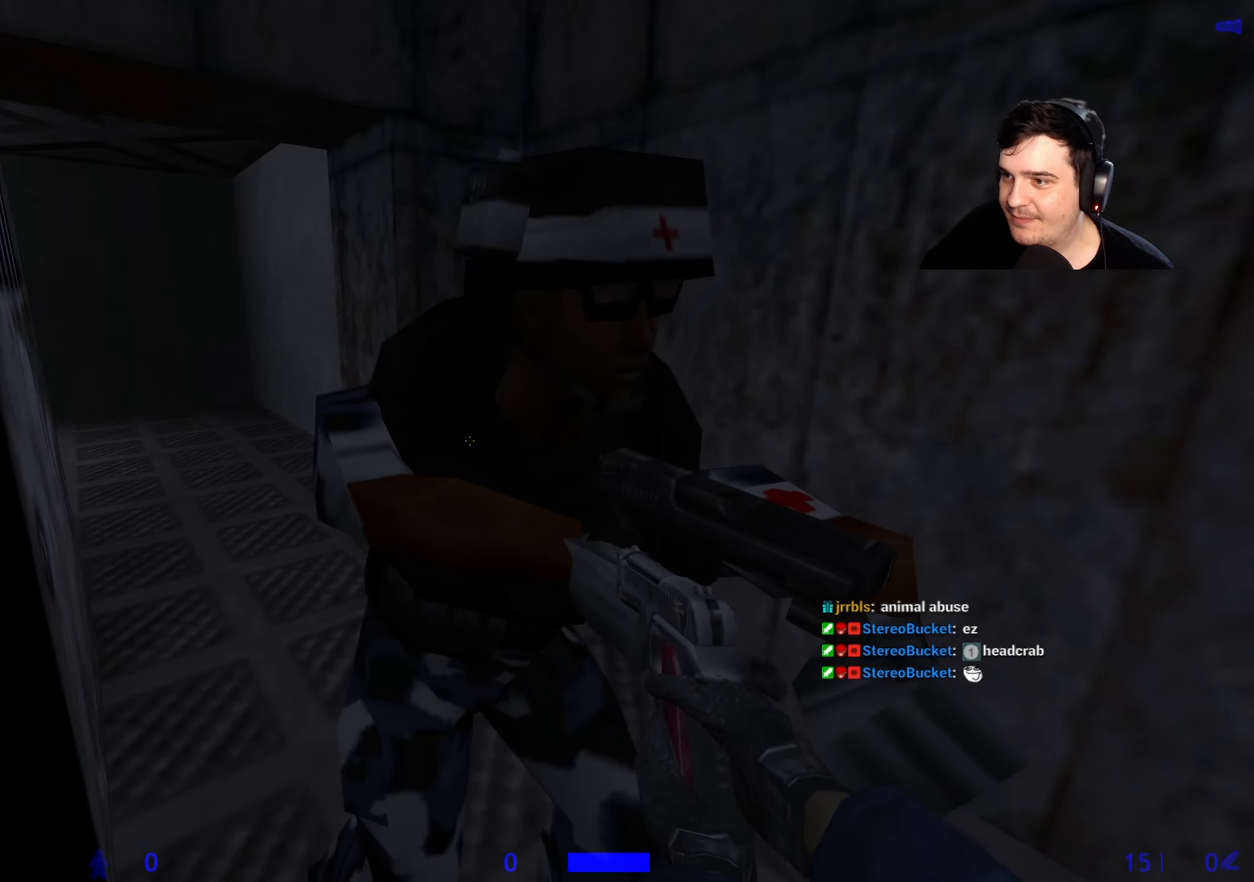
{"keys": ["e"], "events": []}
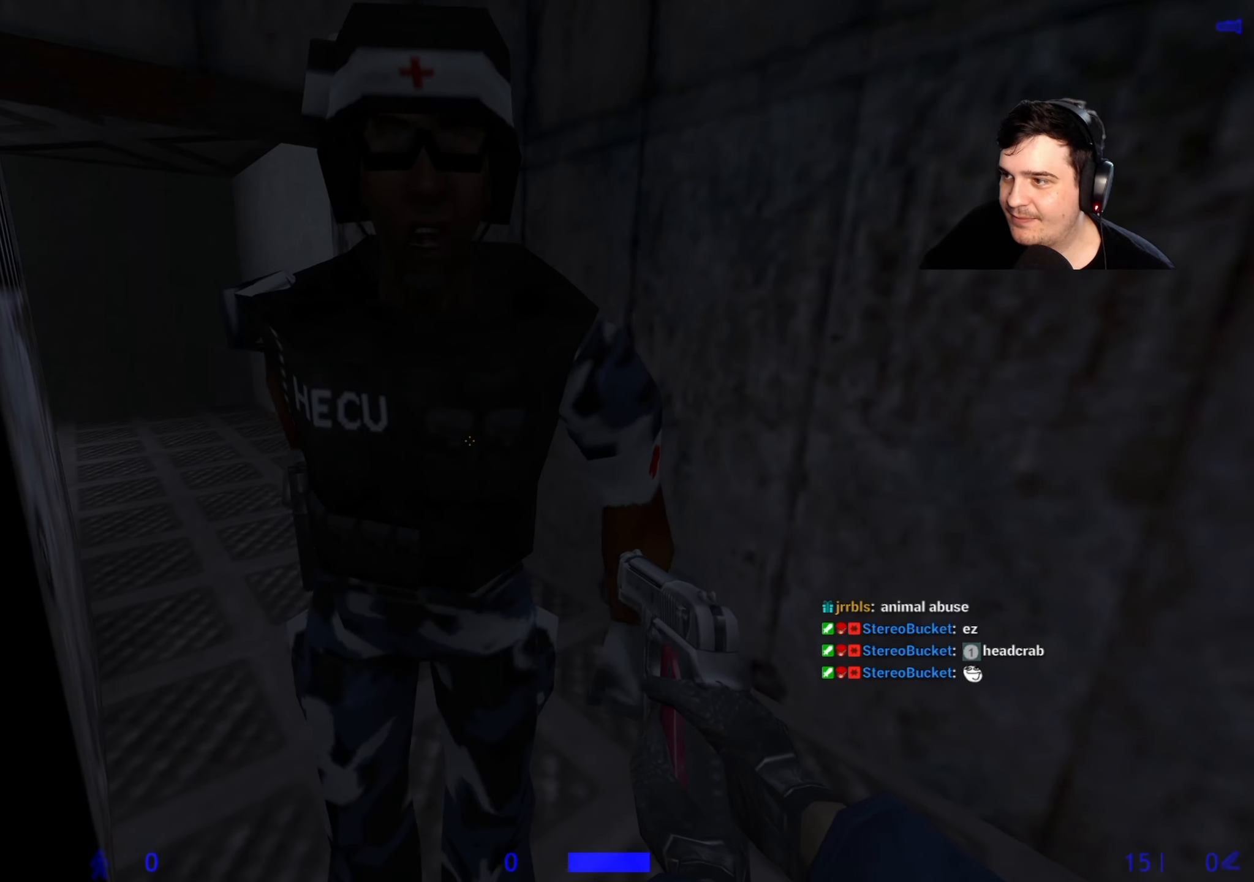
{"keys": ["e"], "events": []}
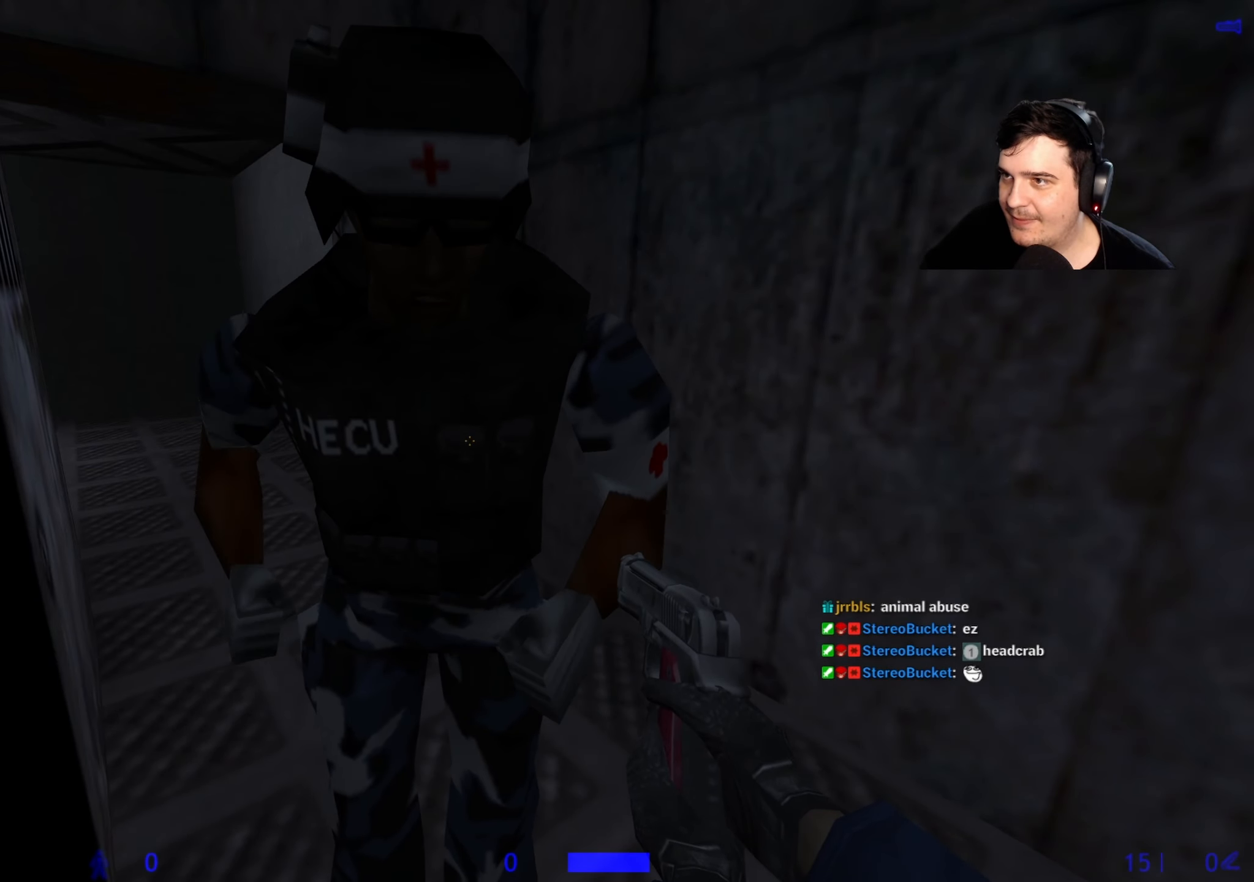
{"keys": ["e"], "events": []}
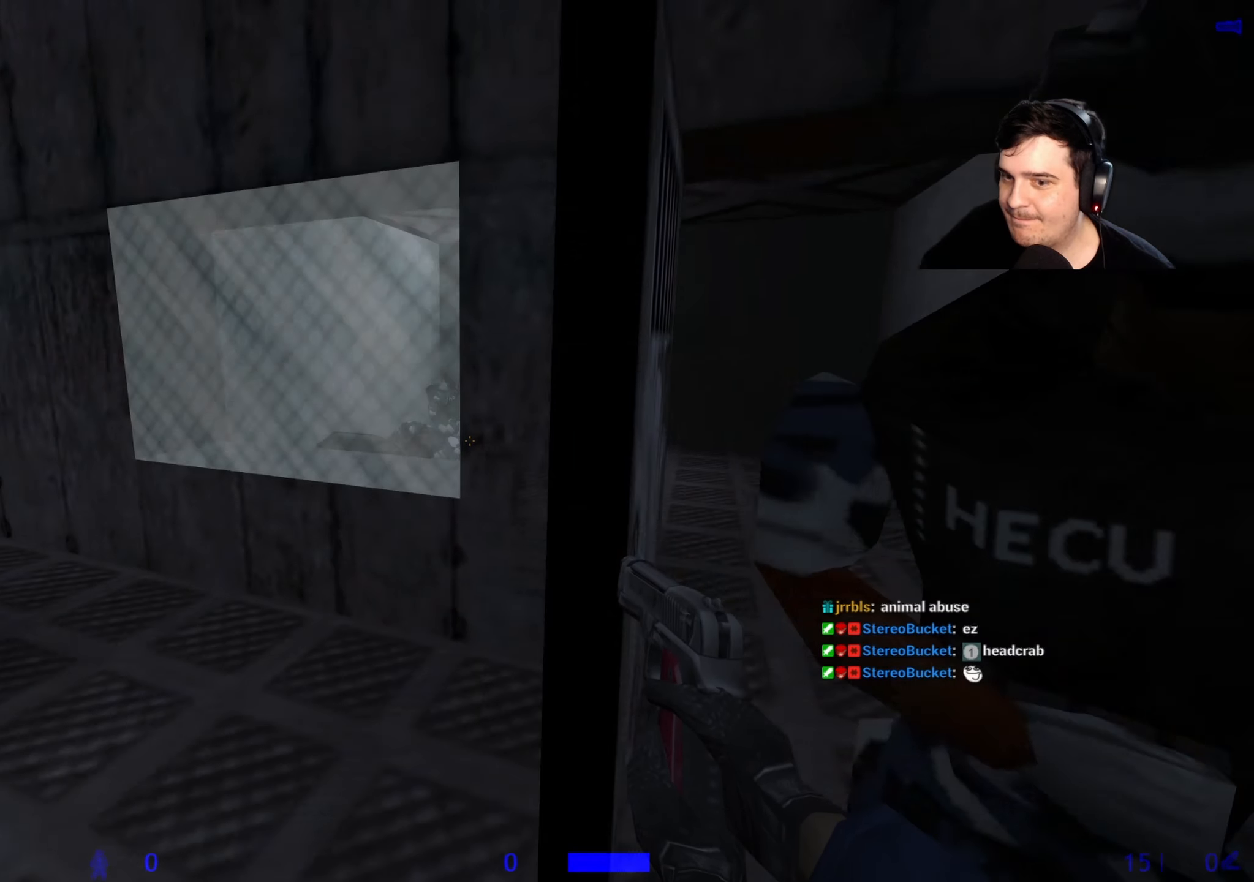
{"keys": ["e"], "events": []}
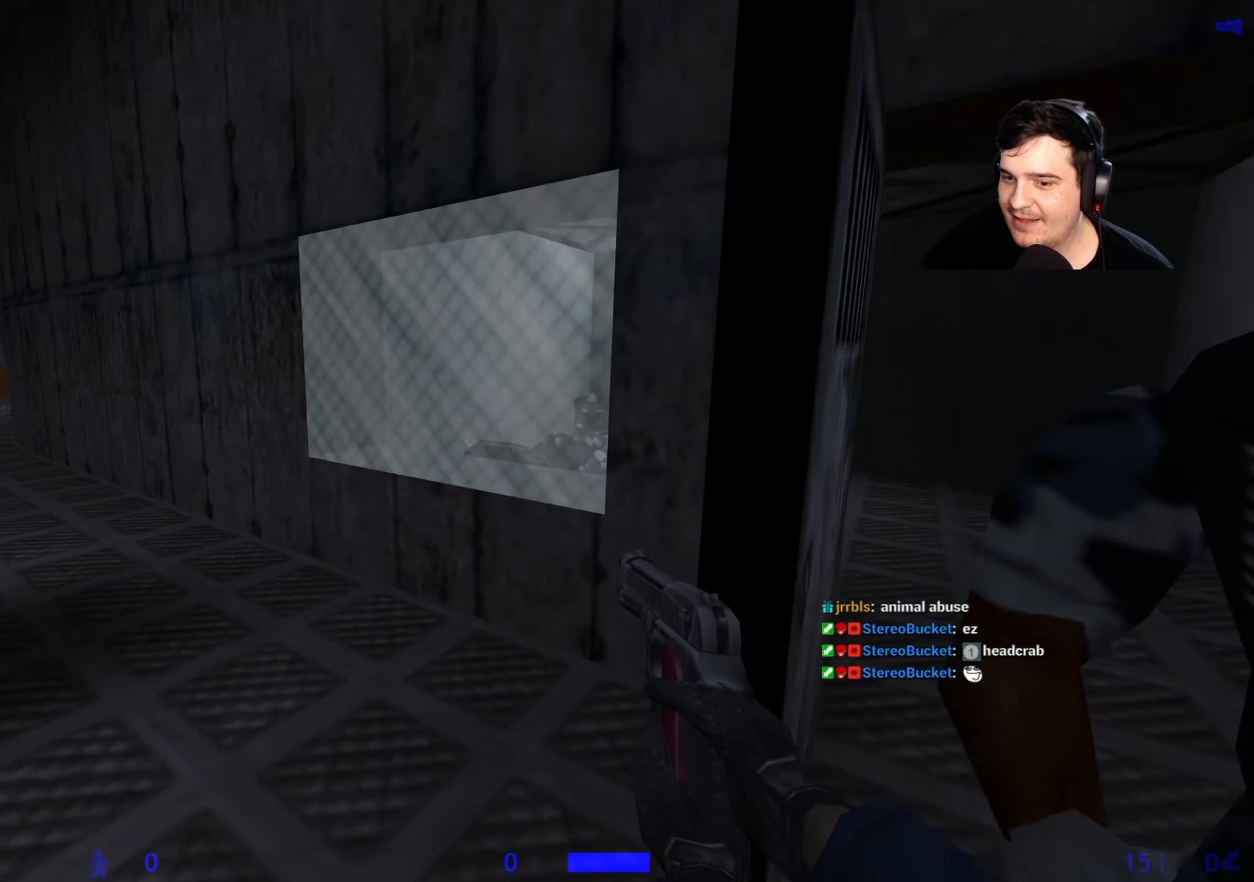
{"keys": ["e"], "events": []}
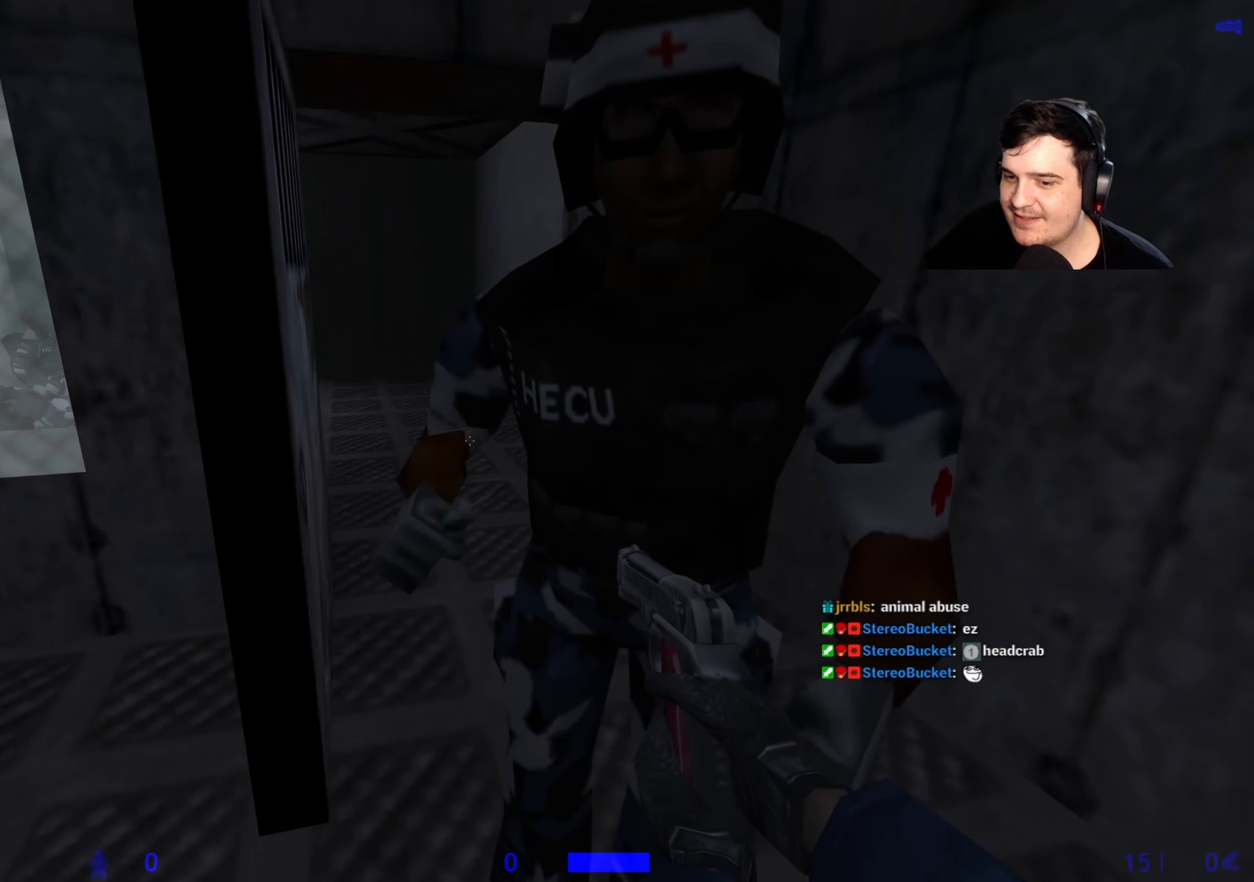
{"keys": ["e"], "events": []}
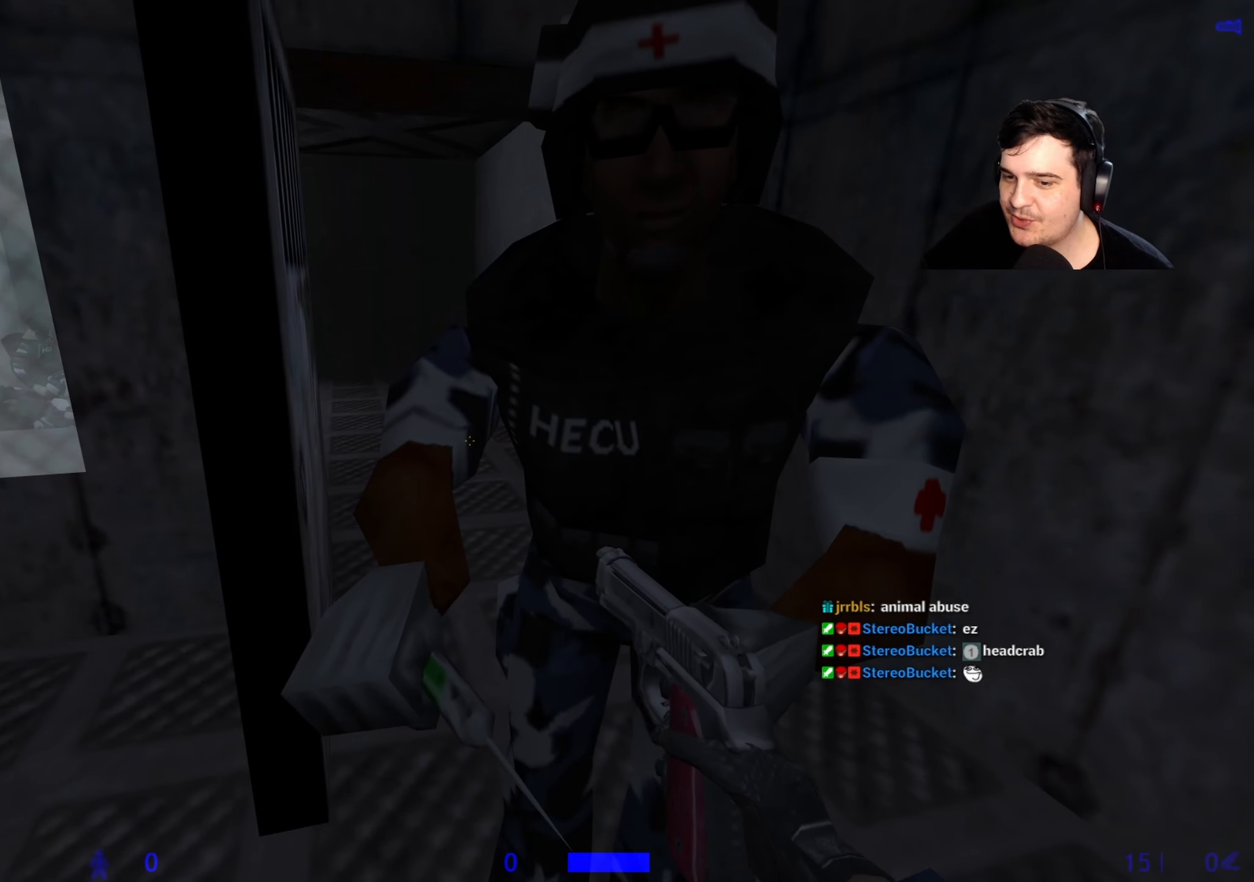
{"keys": ["e"], "events": []}
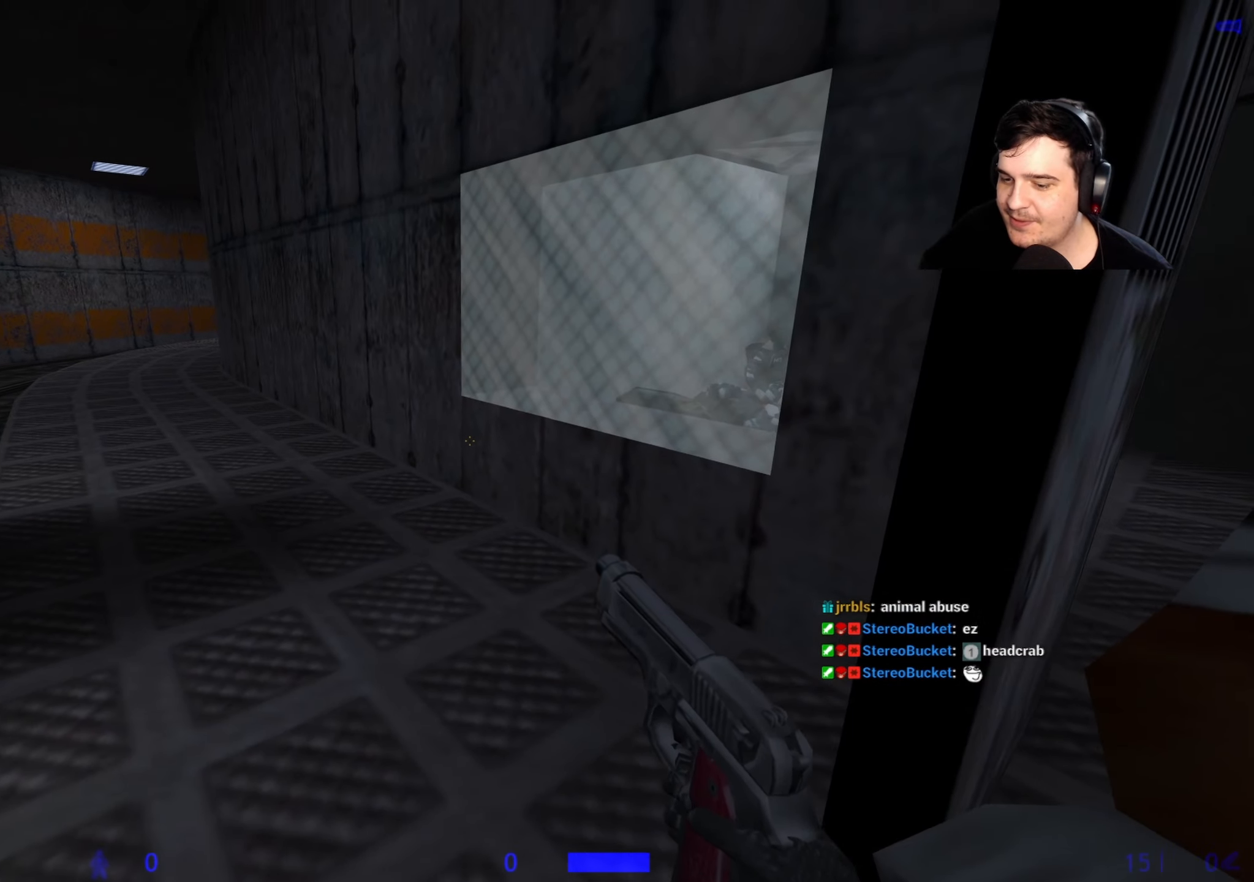
{"keys": ["e"], "events": []}
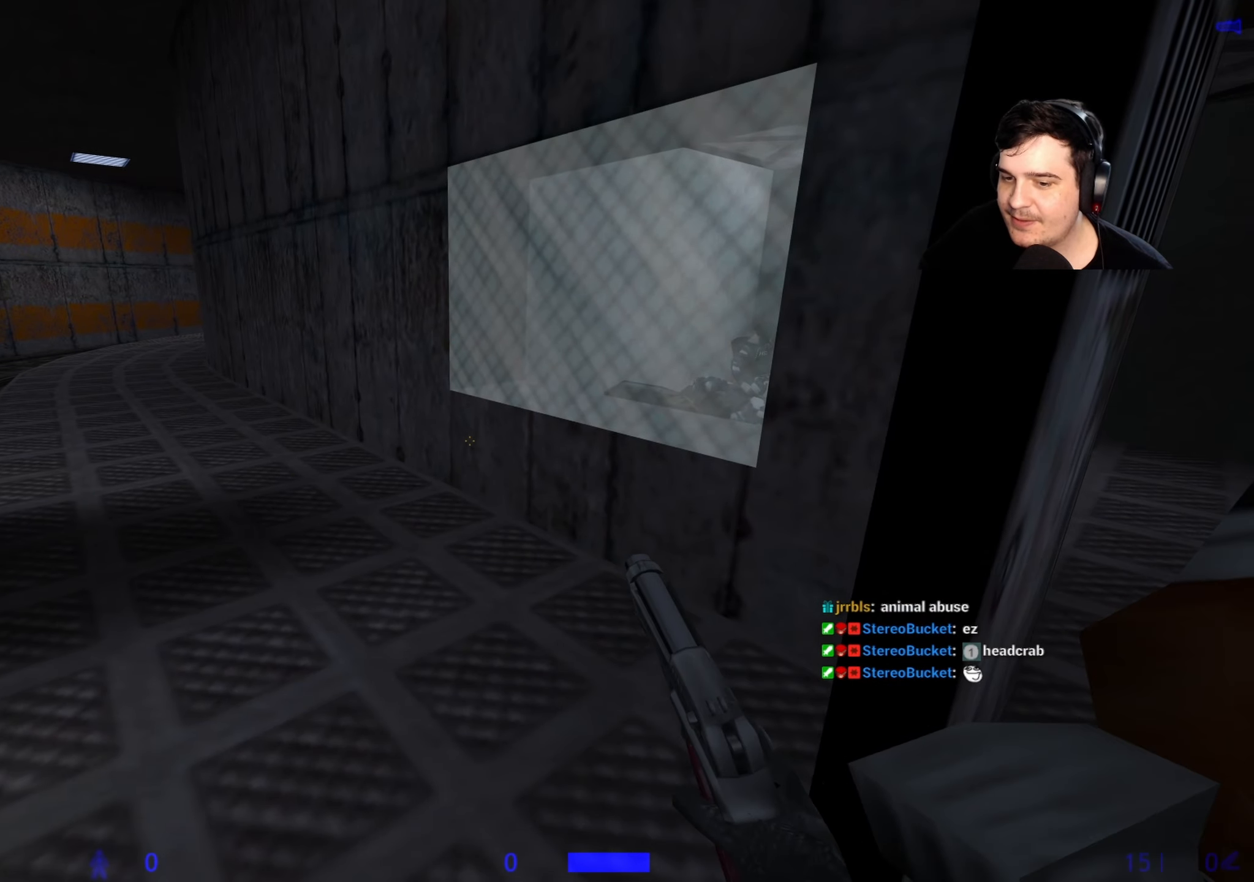
{"keys": ["e"], "events": []}
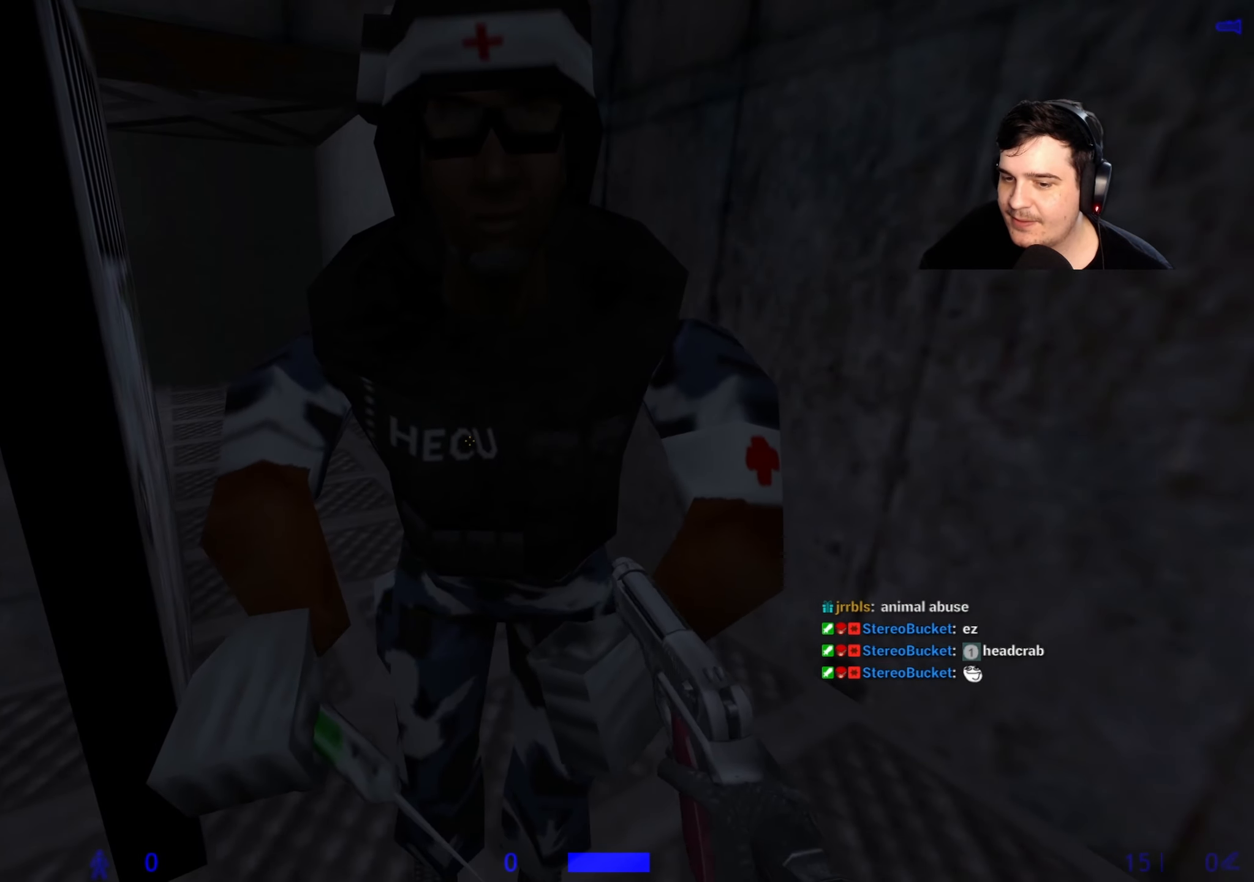
{"keys": ["e"], "events": []}
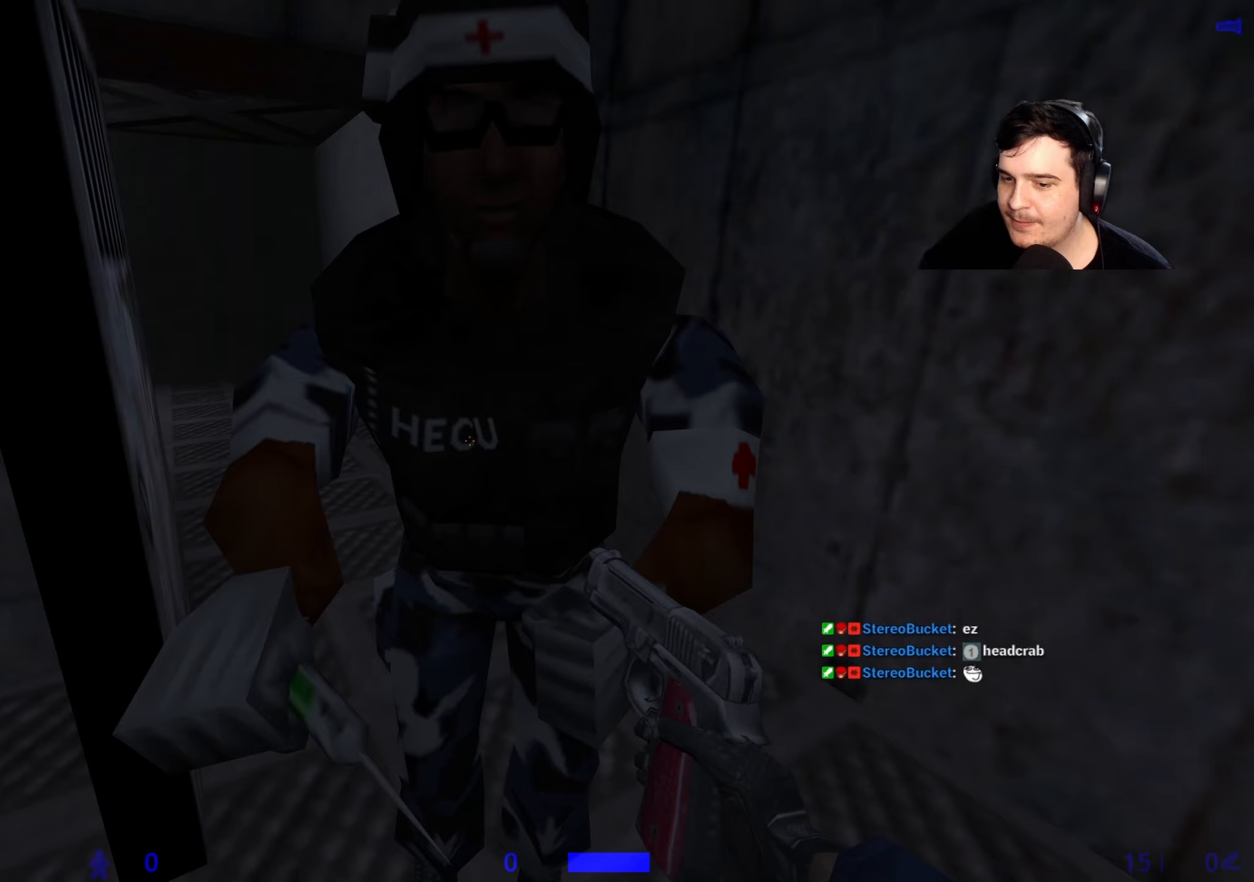
{"keys": ["e"], "events": []}
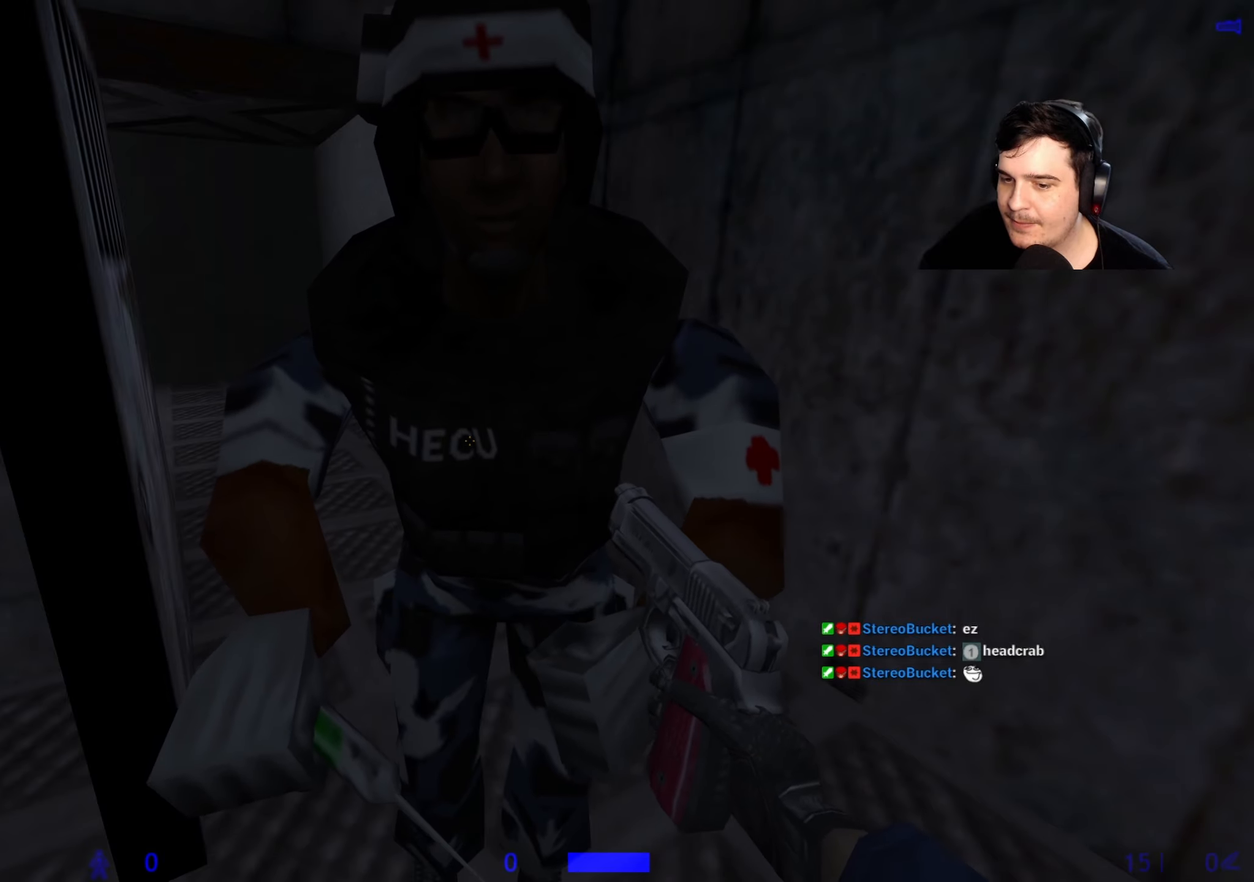
{"keys": ["e"], "events": []}
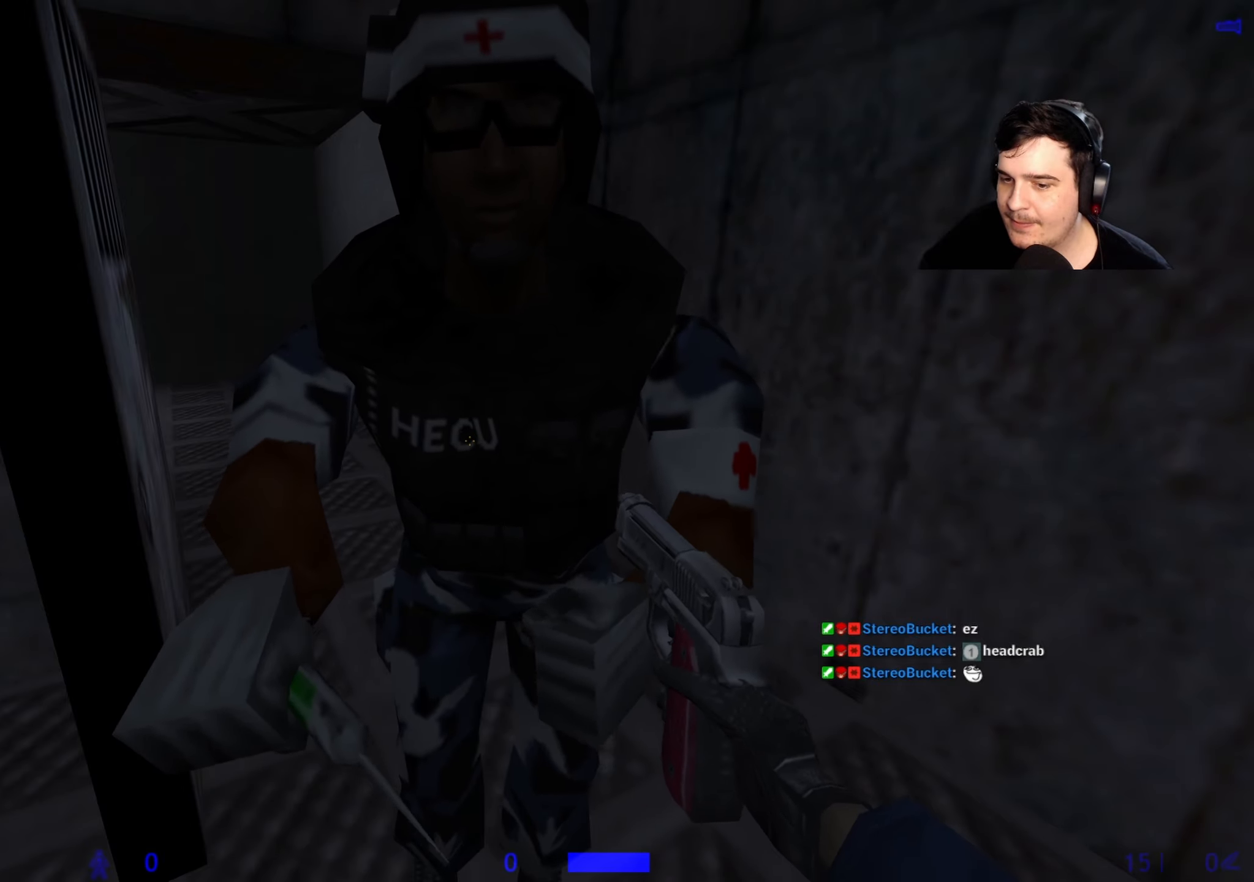
{"keys": ["e"], "events": []}